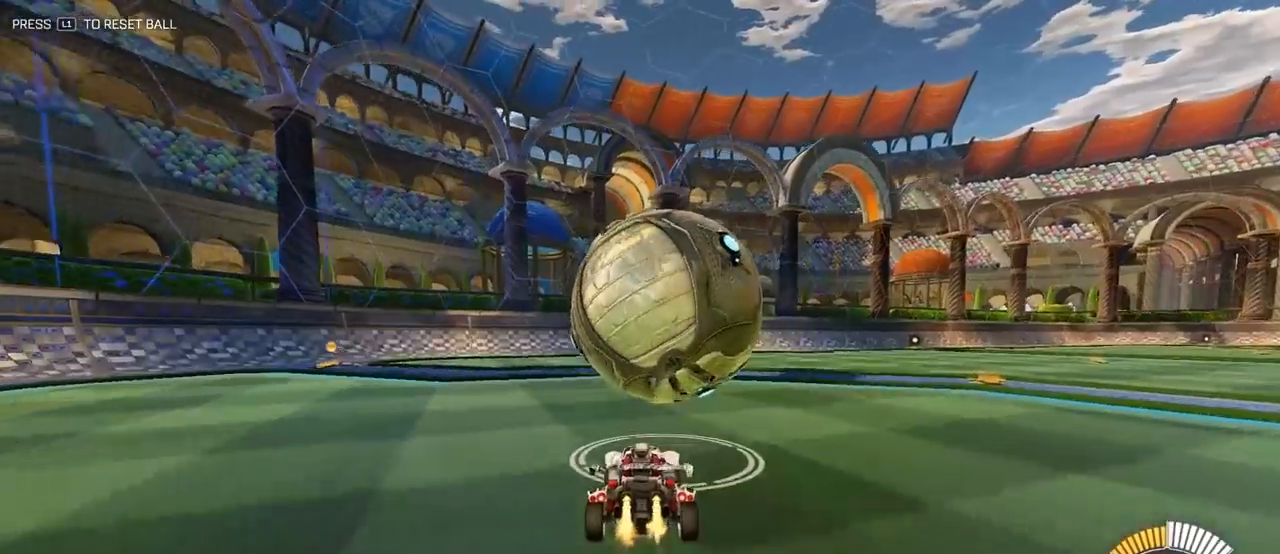
Gameplay with a controller (PlayStation layout); each line is a JSON object with the inputs held at the frame after it. "events" lists button and stick changes between this image and that frame as [ms after this image, input, new state], when the widget could be followed in between. Not read: right_stick.
{"buttons": ["L2"], "left_stick": "up", "events": [[50, "left_stick", "up"]]}
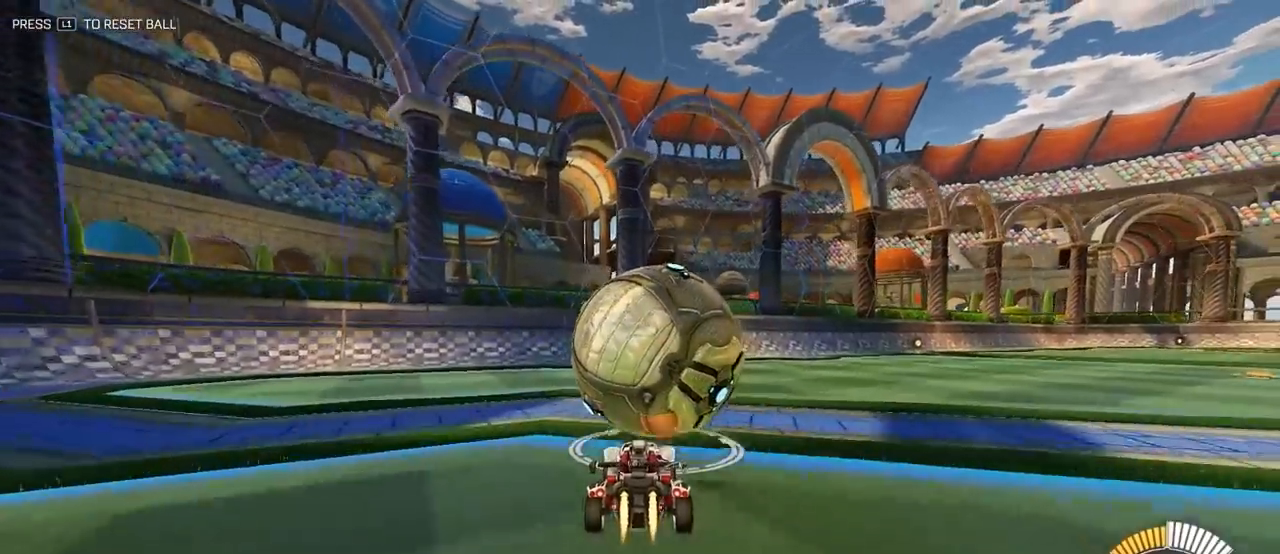
{"buttons": [], "left_stick": "center", "events": [[100, "TRIANGLE", "down"], [150, "L2", "up"], [150, "left_stick", "down-left"], [233, "TRIANGLE", "up"], [267, "left_stick", "center"]]}
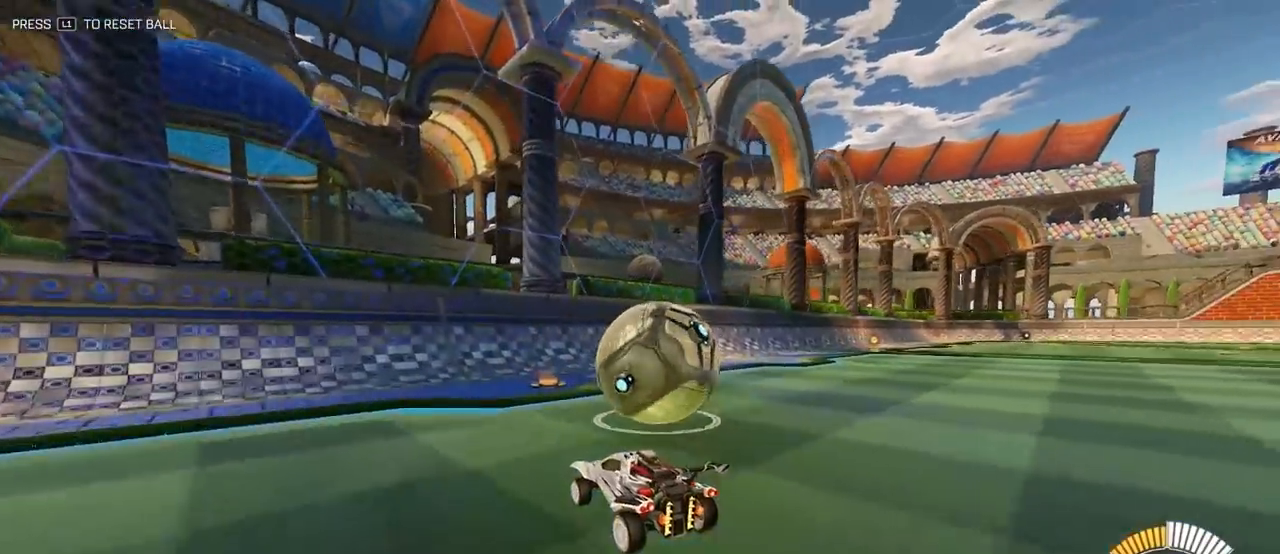
{"buttons": ["L2"], "left_stick": "up", "events": [[33, "left_stick", "up"], [167, "L2", "down"], [233, "left_stick", "up-right"], [350, "L2", "up"], [417, "left_stick", "up"], [450, "L2", "down"]]}
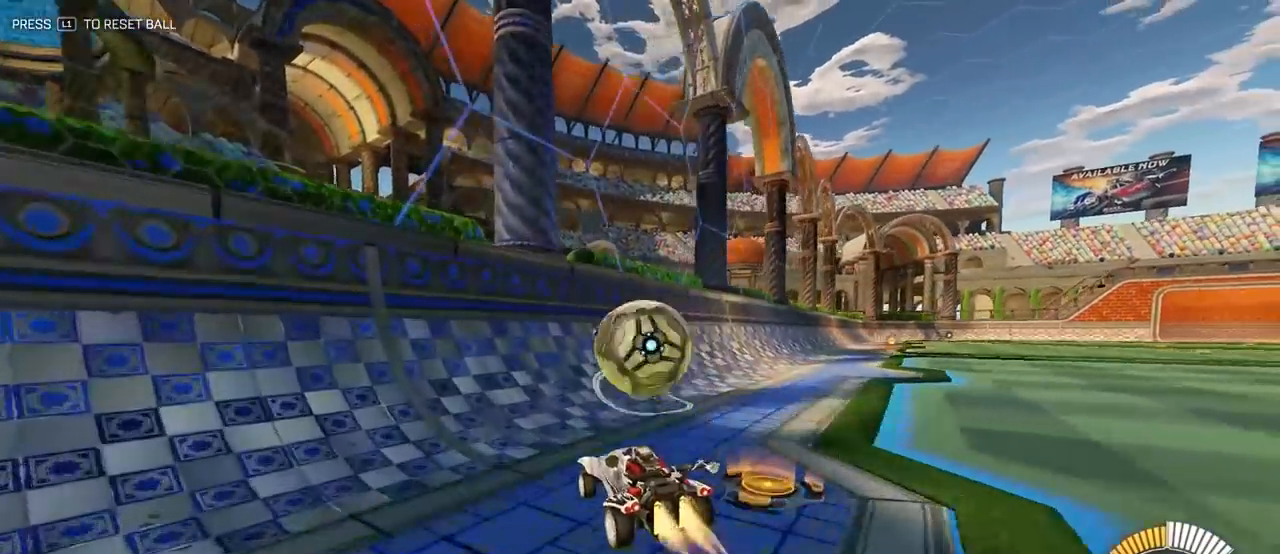
{"buttons": [], "left_stick": "up-right", "events": [[117, "L2", "up"], [200, "L2", "down"], [433, "L2", "up"], [450, "left_stick", "up-right"]]}
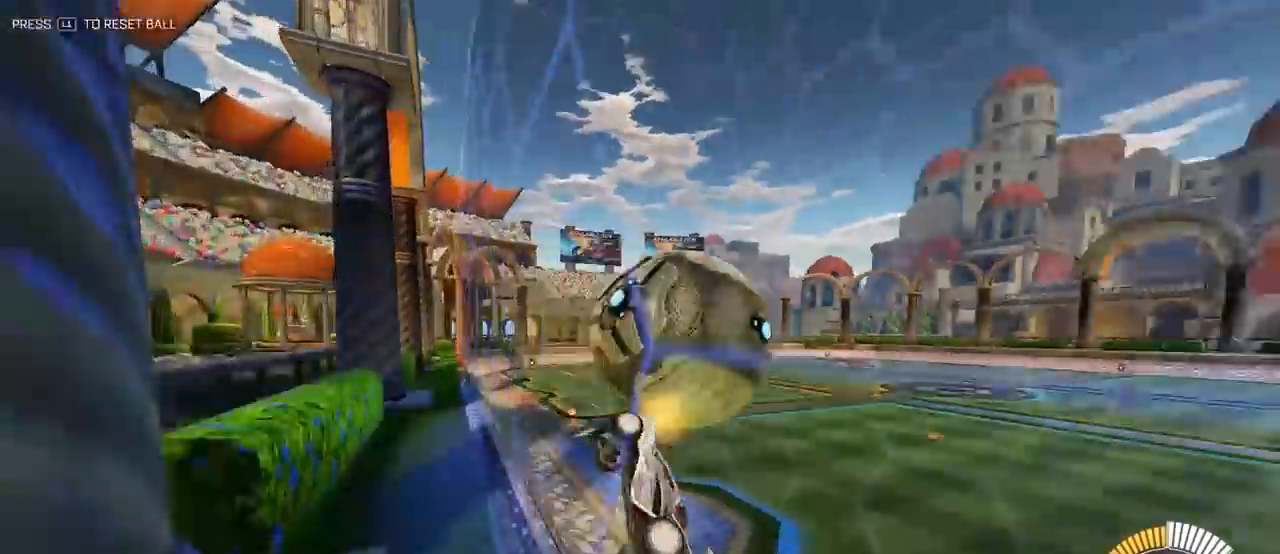
{"buttons": ["L2"], "left_stick": "up-left", "events": [[33, "CROSS", "down"], [33, "left_stick", "right"], [67, "SQUARE", "down"], [217, "left_stick", "down-left"], [267, "CROSS", "up"], [333, "left_stick", "center"], [350, "L2", "down"], [383, "SQUARE", "up"], [467, "left_stick", "up-left"]]}
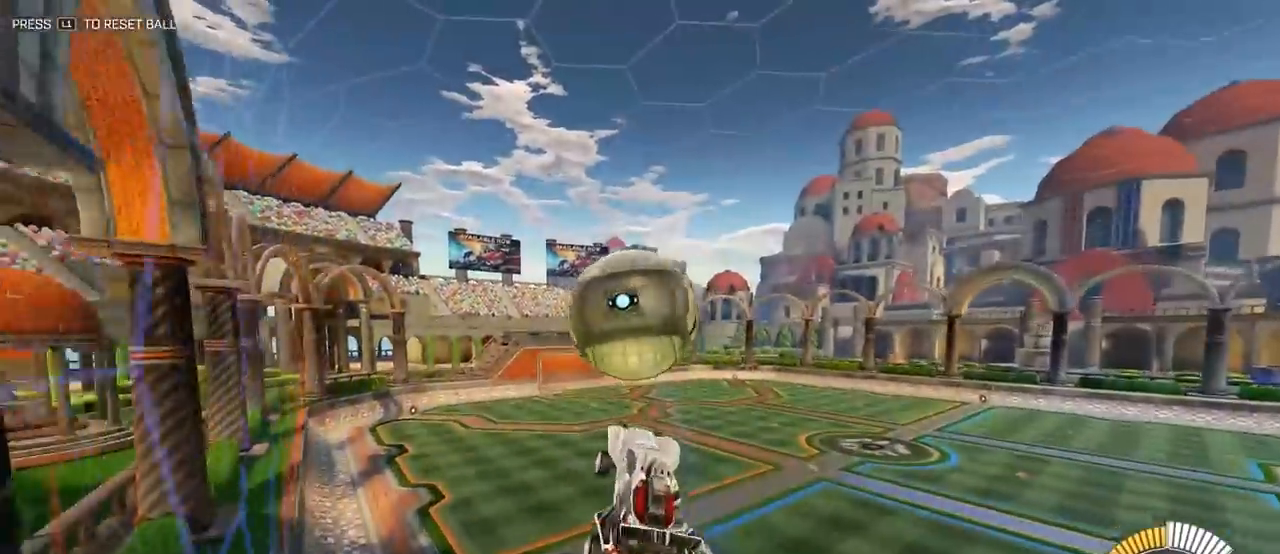
{"buttons": [], "left_stick": "up", "events": [[67, "left_stick", "down"], [167, "left_stick", "center"], [333, "left_stick", "up"], [483, "L2", "up"]]}
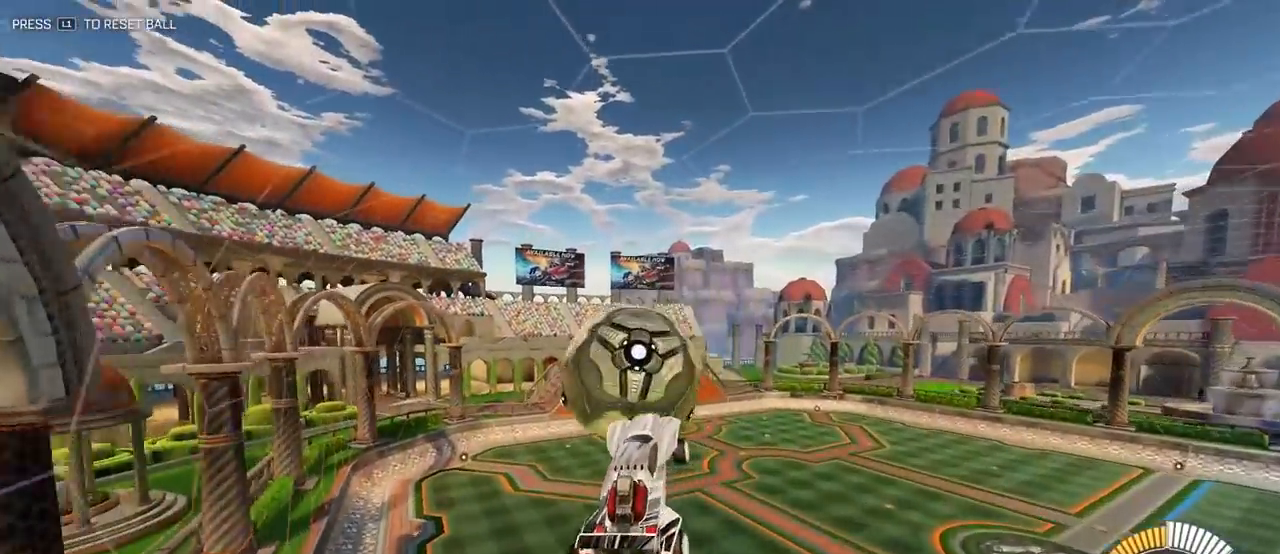
{"buttons": ["SQUARE"], "left_stick": "down-left", "events": [[67, "L2", "down"], [83, "left_stick", "up-left"], [117, "CROSS", "down"], [167, "SQUARE", "down"], [217, "left_stick", "down"], [283, "CROSS", "up"], [367, "L2", "up"], [467, "left_stick", "down-left"]]}
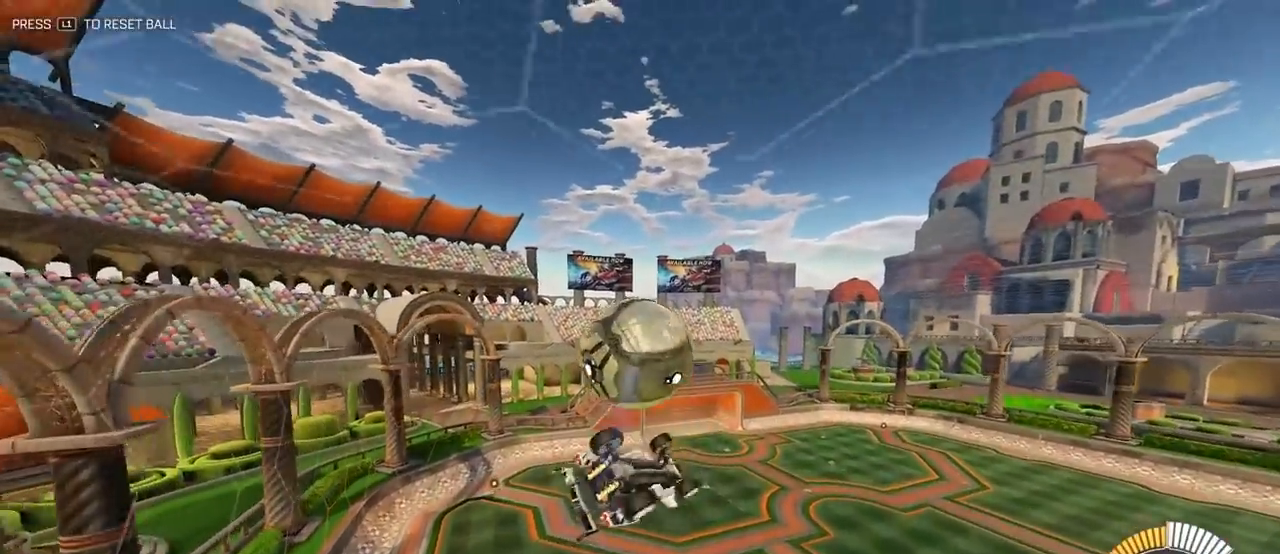
{"buttons": ["SQUARE"], "left_stick": "down-right", "events": [[267, "left_stick", "down"], [367, "left_stick", "down-right"]]}
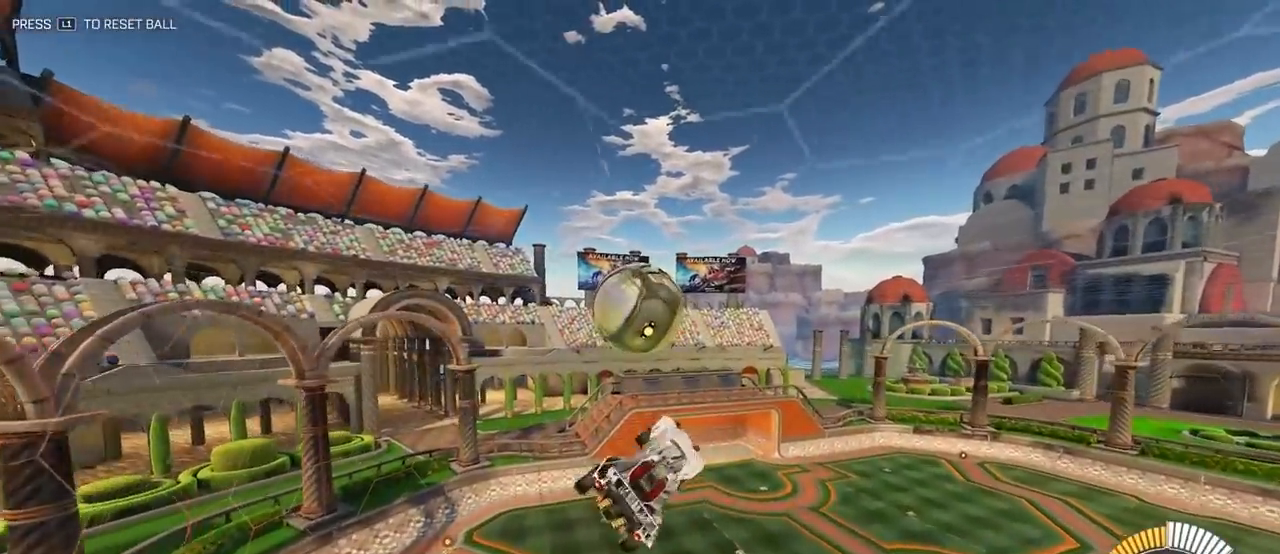
{"buttons": ["SQUARE"], "left_stick": "down-right", "events": [[133, "SQUARE", "up"], [250, "SQUARE", "down"], [283, "L2", "down"], [483, "L2", "up"]]}
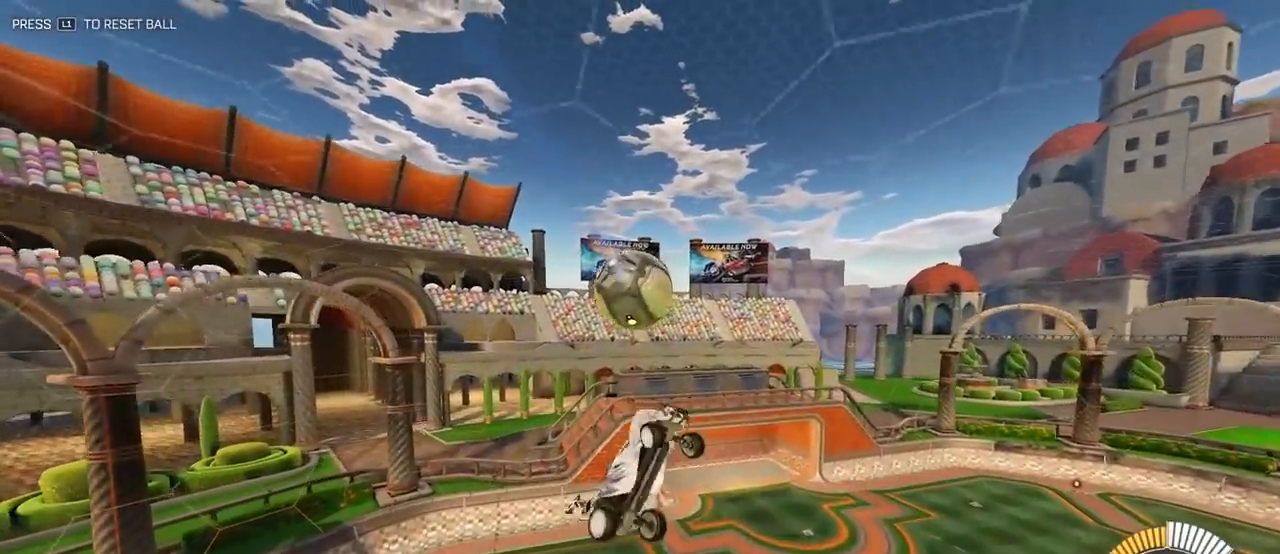
{"buttons": ["SQUARE", "L2"], "left_stick": "down-left", "events": [[17, "SQUARE", "up"], [50, "left_stick", "up-right"], [67, "L2", "down"], [67, "SQUARE", "down"], [150, "left_stick", "up-left"], [250, "left_stick", "down"], [317, "L2", "up"], [383, "left_stick", "left"], [483, "left_stick", "down-left"], [500, "L2", "down"]]}
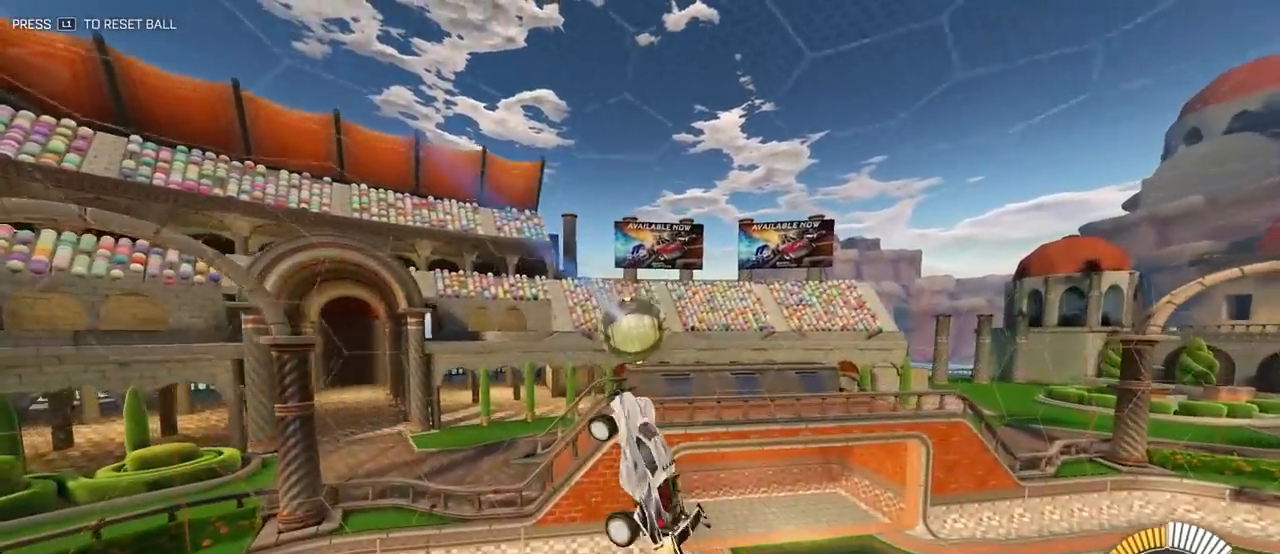
{"buttons": ["L2"], "left_stick": "left", "events": [[133, "left_stick", "left"], [150, "L2", "up"], [417, "SQUARE", "up"], [450, "L2", "down"]]}
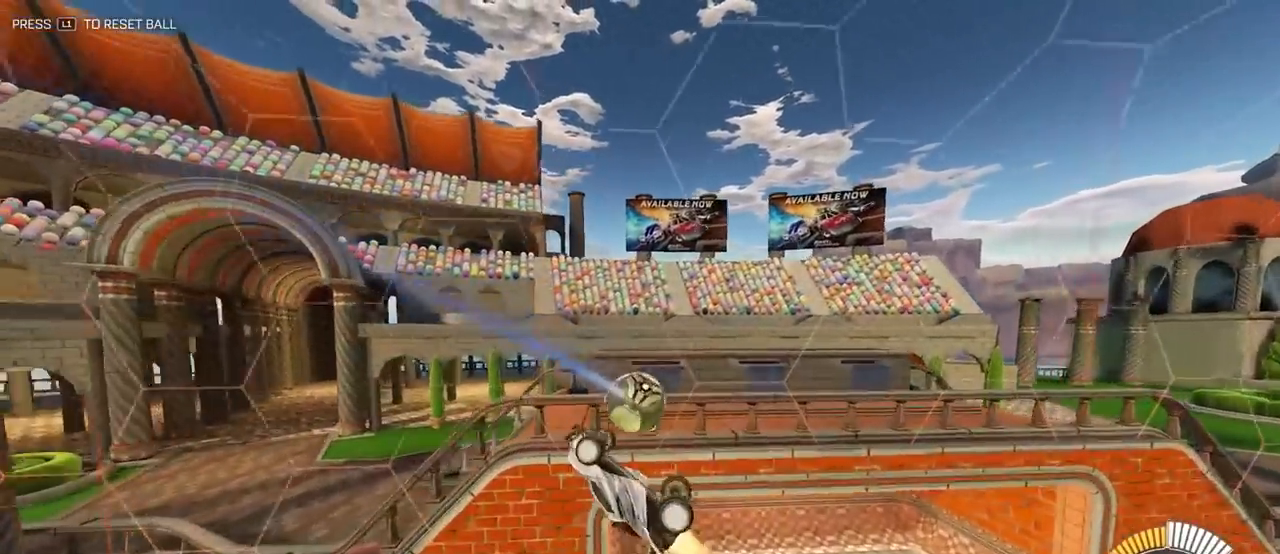
{"buttons": [], "left_stick": "down-left", "events": [[100, "left_stick", "down-left"], [250, "L2", "up"]]}
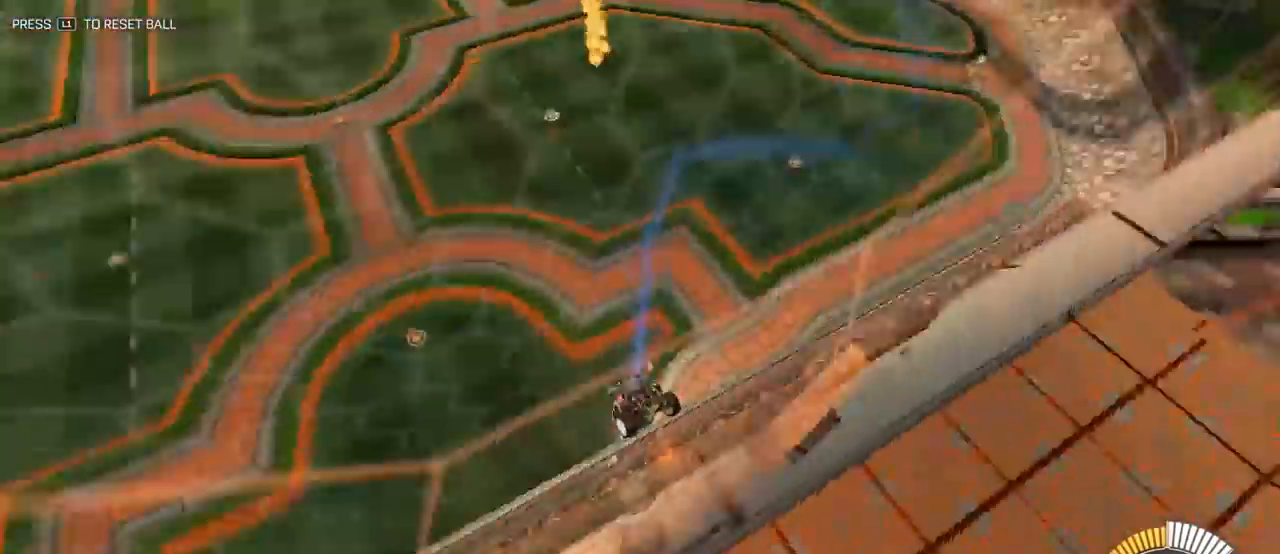
{"buttons": [], "left_stick": "down", "events": [[117, "left_stick", "up-left"], [133, "CROSS", "down"], [133, "R1", "down"], [267, "left_stick", "down"], [417, "CROSS", "up"], [433, "R1", "up"]]}
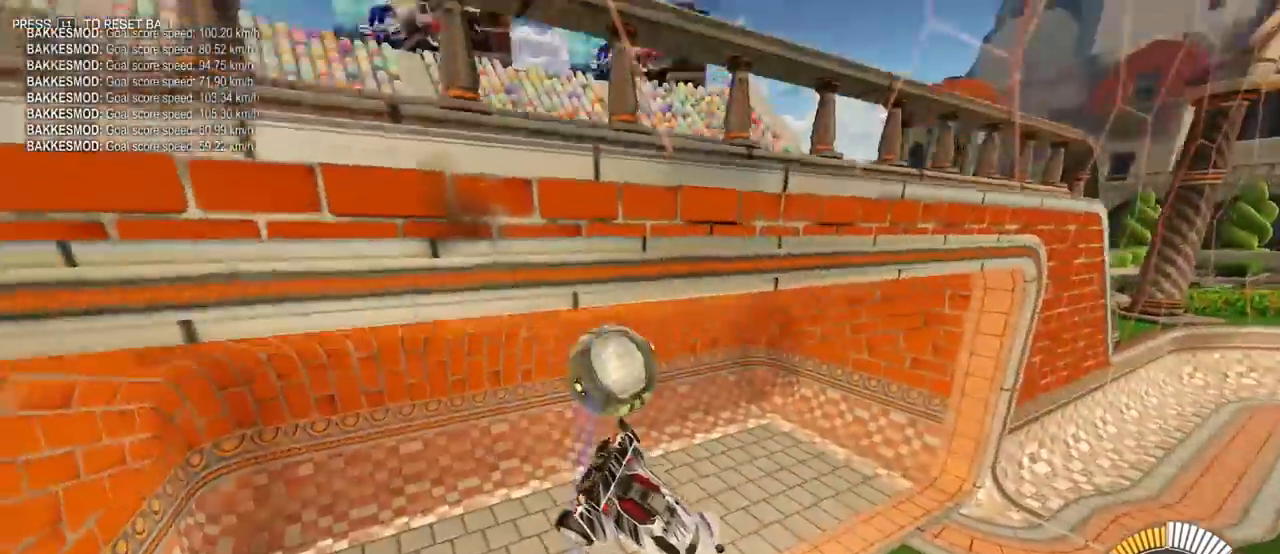
{"buttons": [], "left_stick": "up", "events": [[83, "left_stick", "center"], [267, "left_stick", "left"], [400, "left_stick", "up"]]}
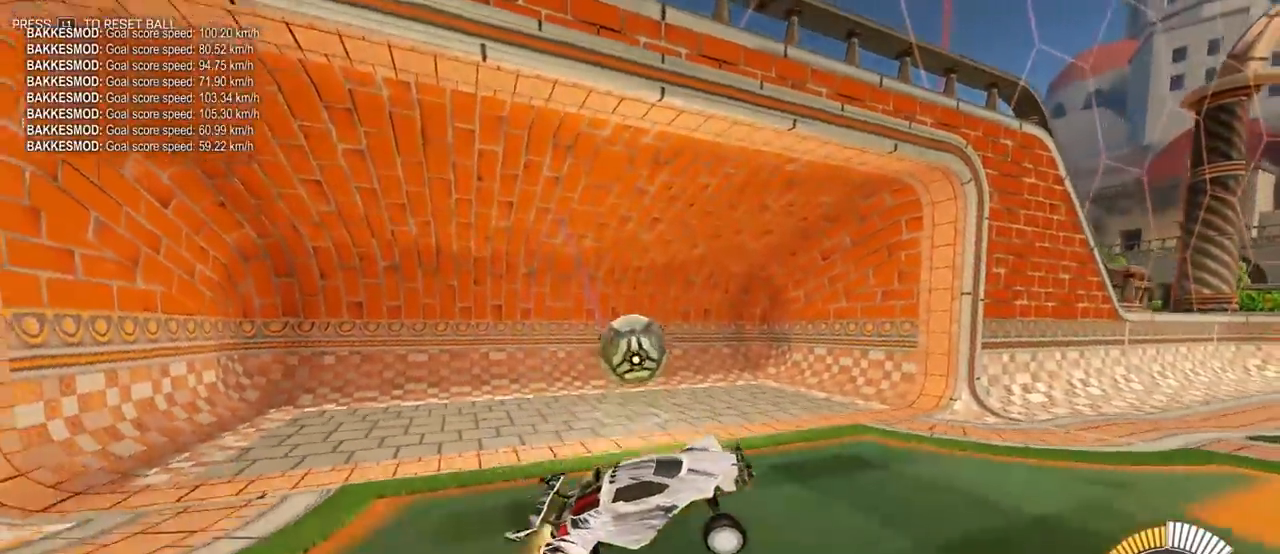
{"buttons": ["SQUARE", "L2"], "left_stick": "down-right", "events": [[33, "L2", "down"], [33, "left_stick", "up-right"], [67, "CROSS", "down"], [200, "CROSS", "up"], [200, "SQUARE", "down"], [200, "left_stick", "center"], [300, "L2", "up"], [367, "L2", "down"], [400, "left_stick", "down-right"]]}
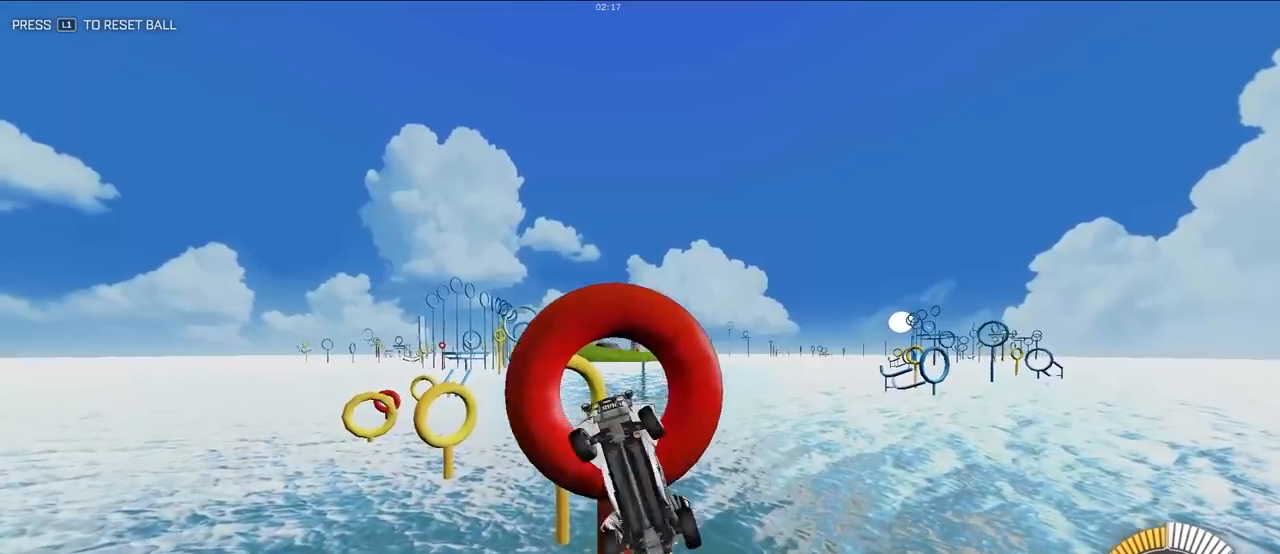
{"buttons": ["SQUARE"], "left_stick": "down-left", "events": [[100, "left_stick", "center"], [183, "left_stick", "down-left"], [217, "L2", "up"], [283, "left_stick", "left"], [433, "left_stick", "down-left"]]}
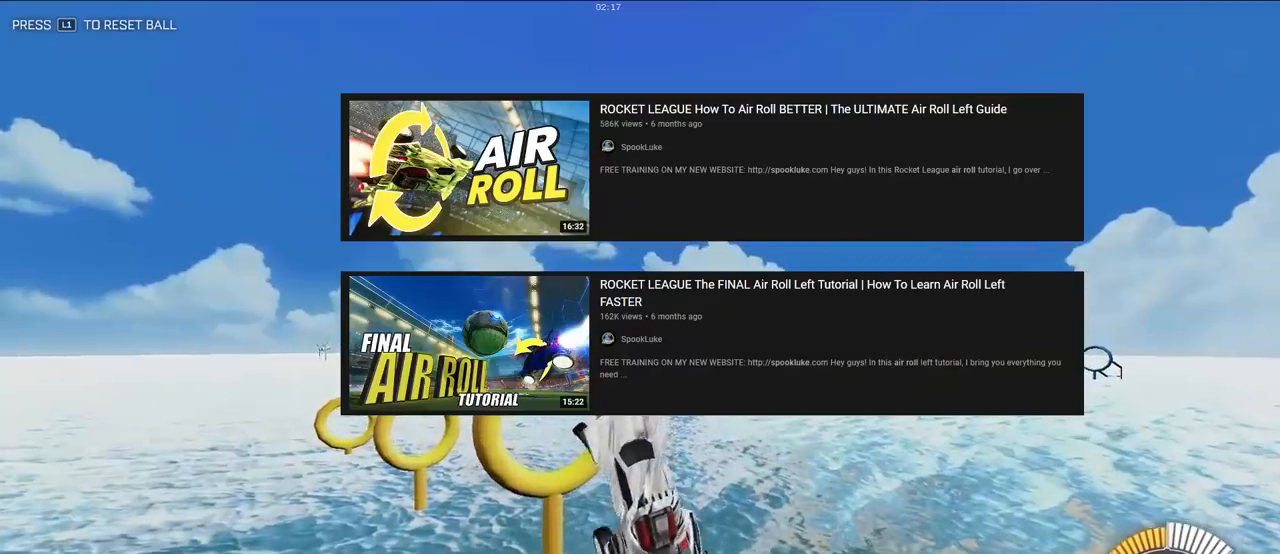
{"buttons": ["SQUARE", "L2"], "left_stick": "up", "events": [[100, "L2", "down"], [183, "left_stick", "down-right"], [250, "left_stick", "right"], [433, "left_stick", "up"]]}
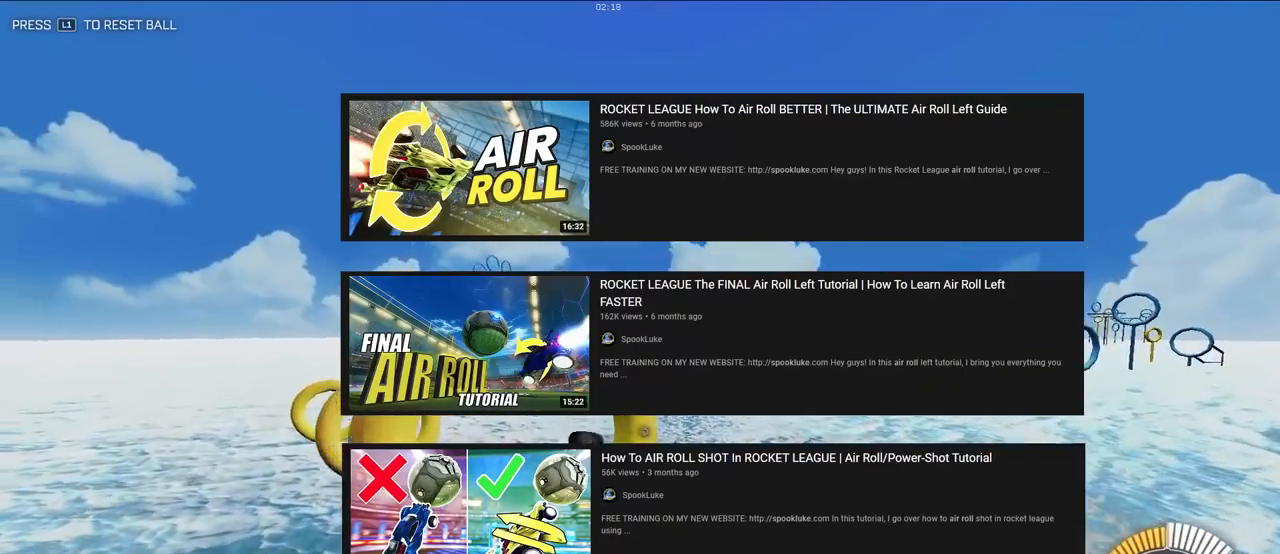
{"buttons": ["SQUARE", "L2"], "left_stick": "center", "events": [[117, "left_stick", "down-left"], [317, "left_stick", "center"], [367, "left_stick", "up"], [450, "left_stick", "center"]]}